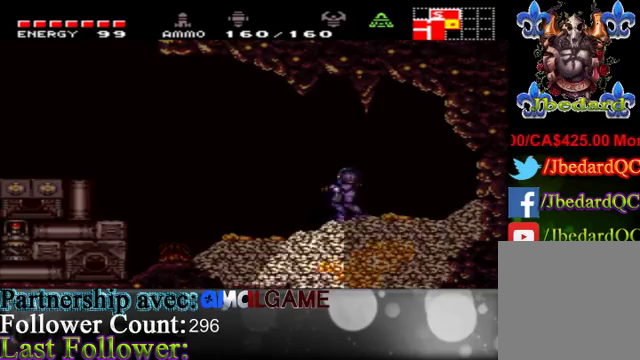
Gameplay with a controller (Xbox layout); each line is a JSON object with the inputs held at the frame after it. "events" lists button and stick changes between this image and that frame as [ms after this image, input, new state], when the widget could be followed in between. Not read: L3 R3.
{"buttons": [], "left_stick": "left", "right_stick": "center", "events": [[33, "left_stick", "down-left"], [133, "X", "up"], [133, "left_stick", "center"], [267, "left_stick", "left"]]}
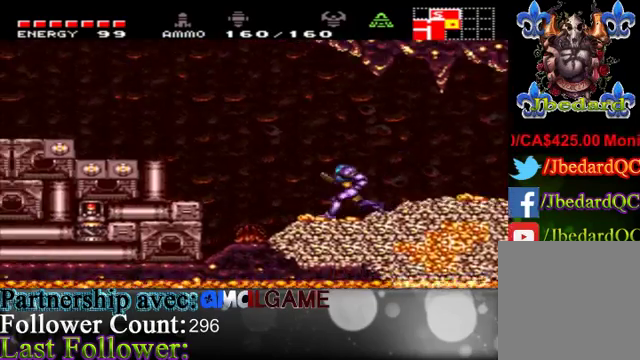
{"buttons": ["A"], "left_stick": "left", "right_stick": "center", "events": [[167, "A", "down"]]}
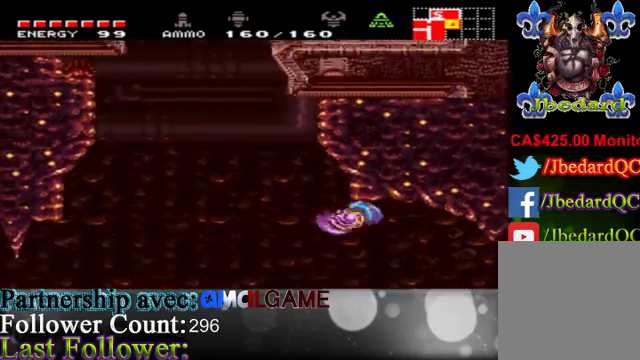
{"buttons": ["A"], "left_stick": "left", "right_stick": "center", "events": [[167, "A", "up"], [433, "A", "down"]]}
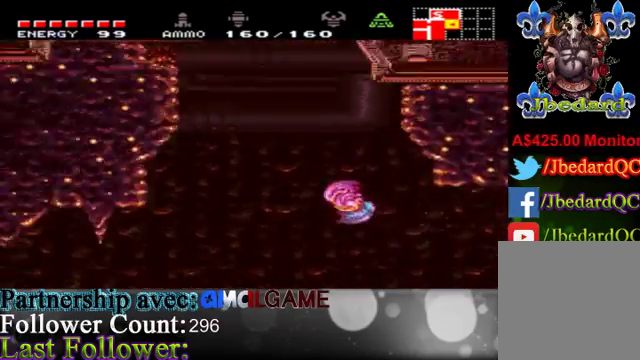
{"buttons": [], "left_stick": "left", "right_stick": "center", "events": [[100, "A", "up"]]}
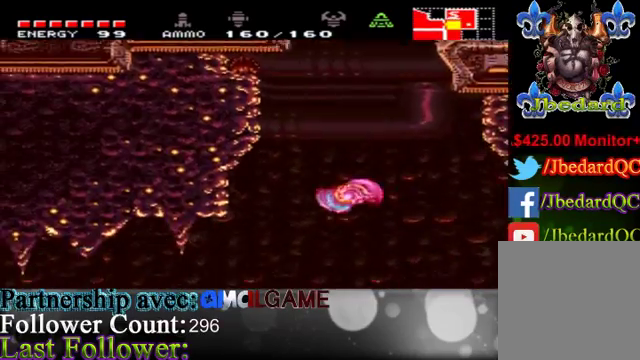
{"buttons": [], "left_stick": "left", "right_stick": "center", "events": []}
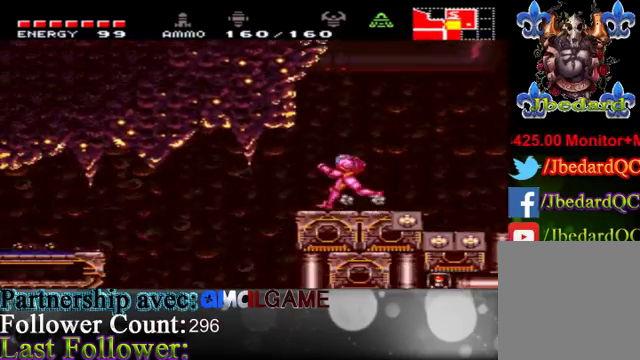
{"buttons": [], "left_stick": "left", "right_stick": "center", "events": [[200, "A", "down"], [333, "A", "up"]]}
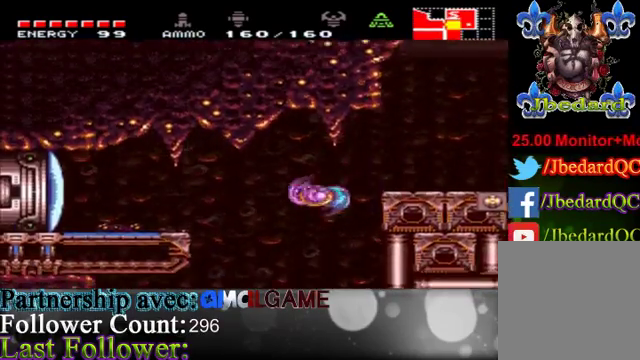
{"buttons": [], "left_stick": "left", "right_stick": "center", "events": [[167, "A", "down"], [367, "A", "up"]]}
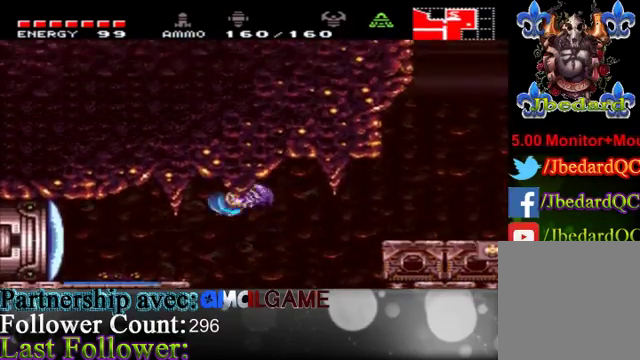
{"buttons": [], "left_stick": "left", "right_stick": "center", "events": [[367, "A", "down"], [433, "A", "up"]]}
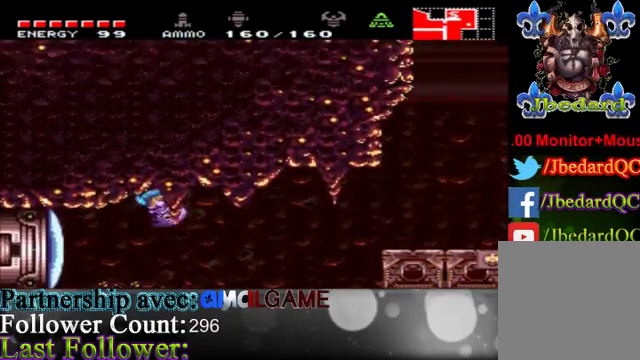
{"buttons": [], "left_stick": "left", "right_stick": "center", "events": [[133, "B", "down"], [267, "B", "up"]]}
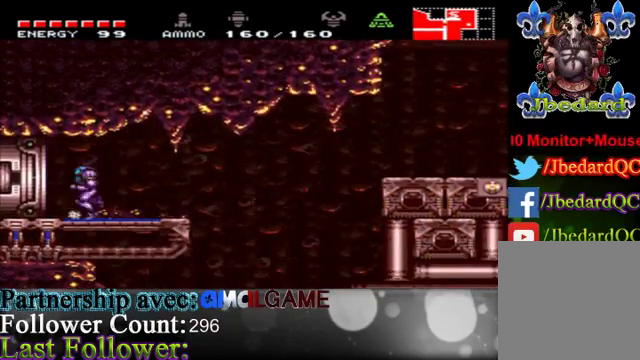
{"buttons": [], "left_stick": "center", "right_stick": "center", "events": [[333, "left_stick", "center"]]}
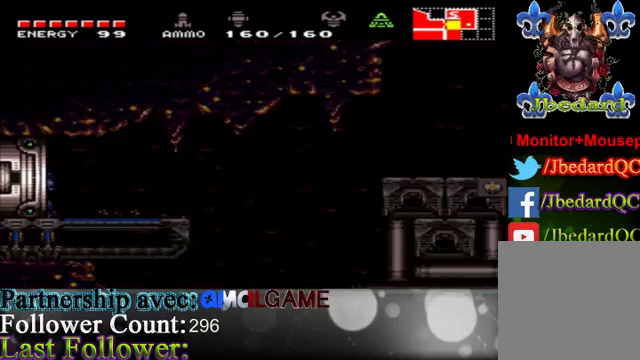
{"buttons": [], "left_stick": "center", "right_stick": "center", "events": []}
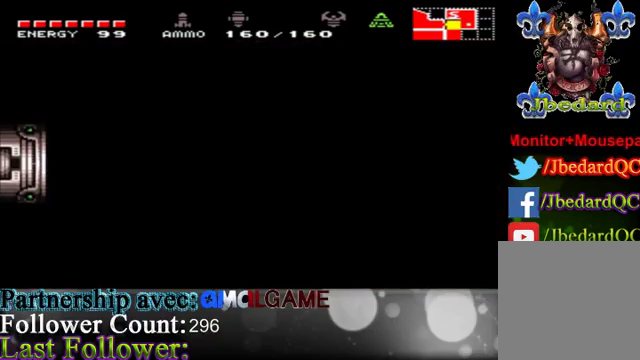
{"buttons": [], "left_stick": "center", "right_stick": "center", "events": []}
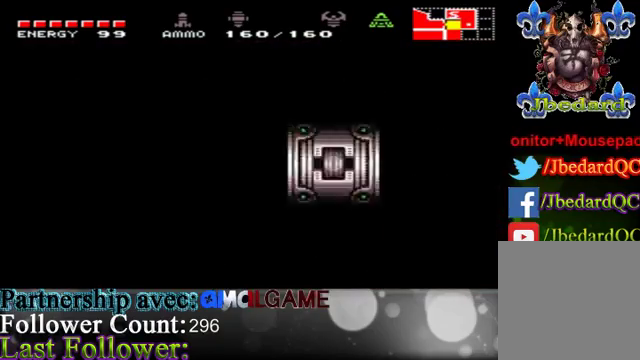
{"buttons": [], "left_stick": "left", "right_stick": "center", "events": [[433, "left_stick", "left"]]}
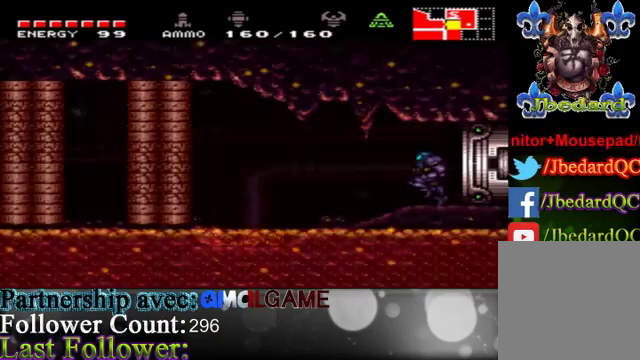
{"buttons": [], "left_stick": "left", "right_stick": "center", "events": []}
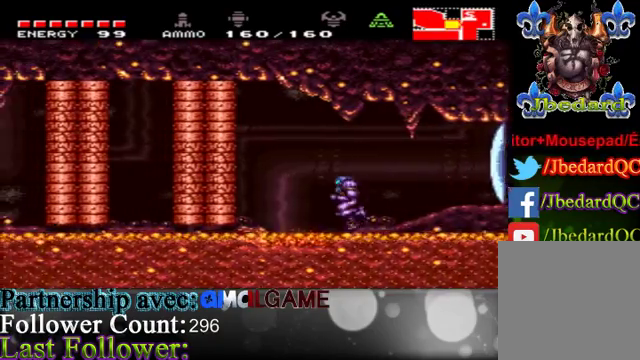
{"buttons": [], "left_stick": "left", "right_stick": "center", "events": [[33, "left_stick", "center"], [67, "Y", "down"], [133, "Y", "up"], [267, "A", "down"], [267, "left_stick", "left"], [467, "A", "up"]]}
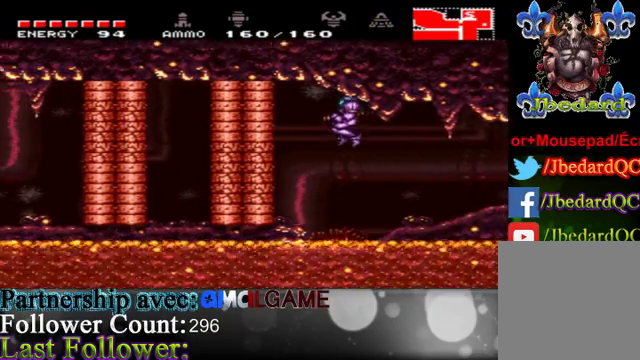
{"buttons": [], "left_stick": "center", "right_stick": "center", "events": [[467, "left_stick", "center"]]}
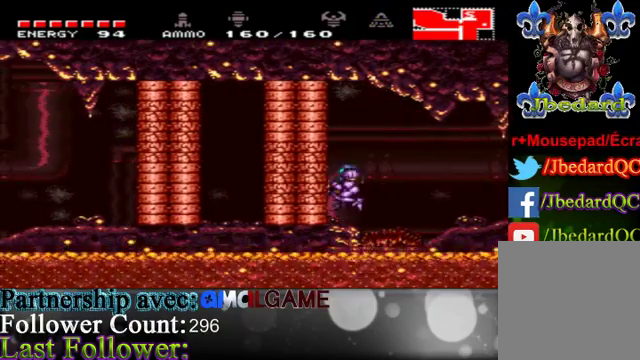
{"buttons": [], "left_stick": "down", "right_stick": "center", "events": [[33, "left_stick", "down"], [267, "left_stick", "center"], [367, "left_stick", "down"]]}
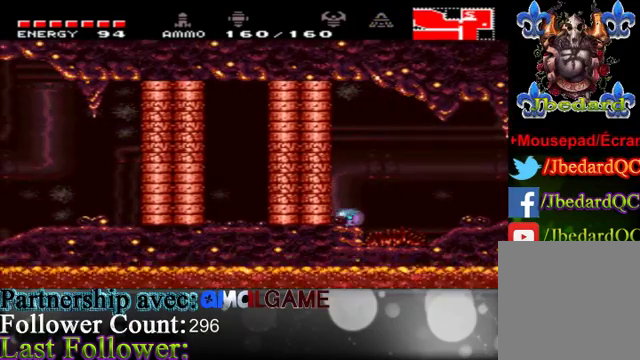
{"buttons": [], "left_stick": "center", "right_stick": "center", "events": [[33, "A", "down"], [33, "left_stick", "center"], [100, "A", "up"], [267, "B", "down"], [367, "B", "up"]]}
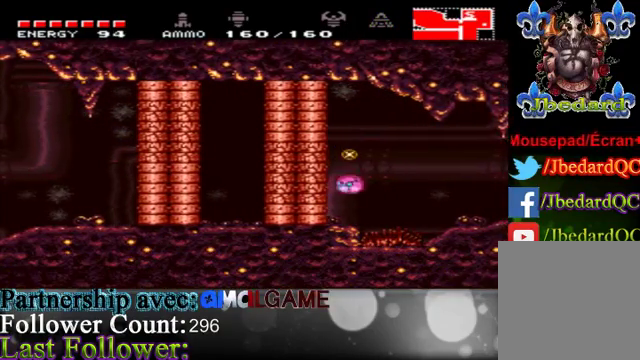
{"buttons": ["A"], "left_stick": "left", "right_stick": "center", "events": [[300, "left_stick", "left"], [400, "A", "down"]]}
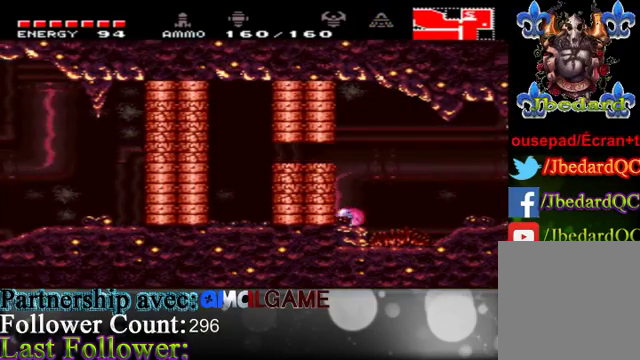
{"buttons": [], "left_stick": "left", "right_stick": "center", "events": [[33, "A", "up"], [167, "A", "down"], [367, "A", "up"]]}
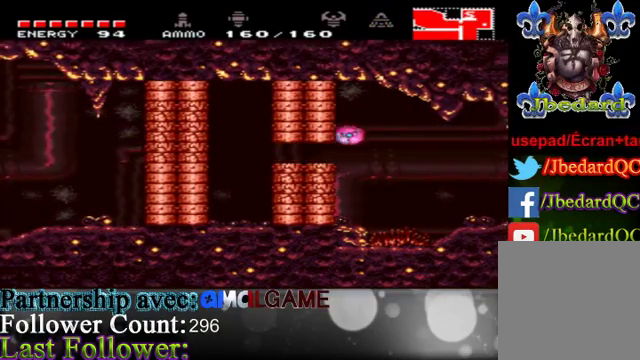
{"buttons": [], "left_stick": "left", "right_stick": "center", "events": []}
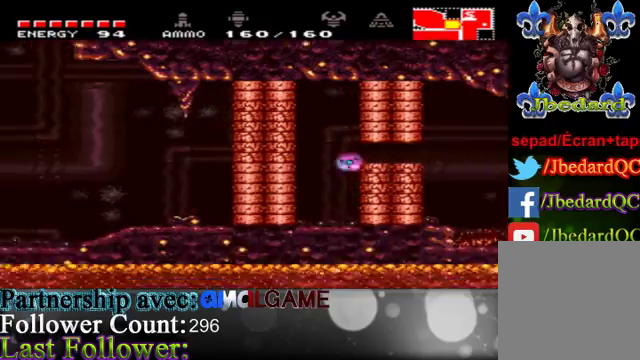
{"buttons": [], "left_stick": "center", "right_stick": "center", "events": [[67, "A", "down"], [367, "A", "up"], [400, "left_stick", "center"]]}
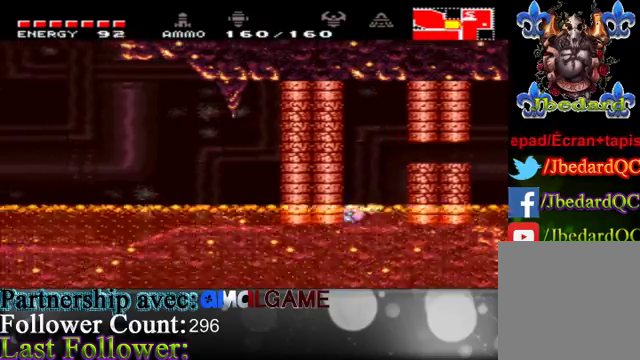
{"buttons": ["A"], "left_stick": "left", "right_stick": "center", "events": [[33, "A", "down"], [267, "A", "up"], [333, "left_stick", "left"], [400, "B", "down"], [433, "A", "down"], [467, "B", "up"]]}
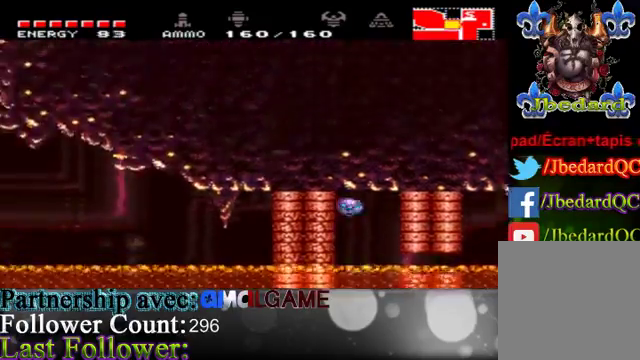
{"buttons": ["B"], "left_stick": "left", "right_stick": "center", "events": [[67, "A", "up"], [67, "left_stick", "center"], [200, "A", "down"], [333, "left_stick", "left"], [367, "A", "up"], [367, "B", "down"]]}
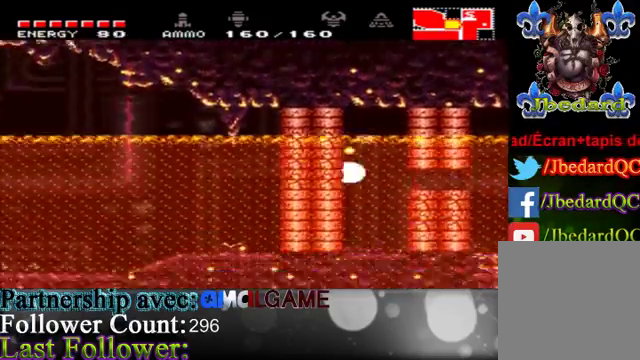
{"buttons": ["A"], "left_stick": "center", "right_stick": "center", "events": [[33, "B", "up"], [433, "A", "down"], [433, "left_stick", "center"]]}
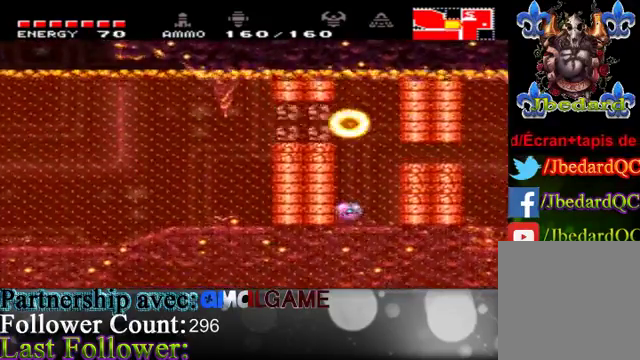
{"buttons": [], "left_stick": "left", "right_stick": "center", "events": [[67, "left_stick", "left"], [233, "A", "up"], [333, "A", "down"], [500, "A", "up"]]}
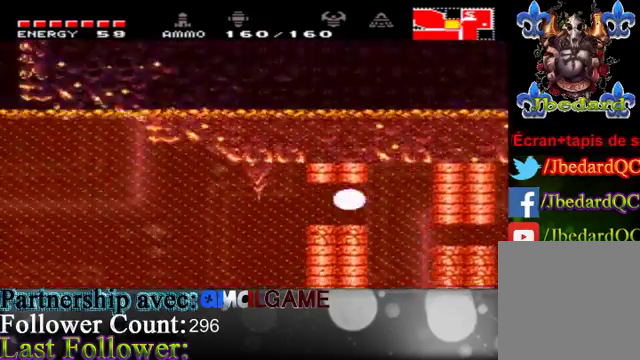
{"buttons": [], "left_stick": "up", "right_stick": "center", "events": [[467, "left_stick", "up"]]}
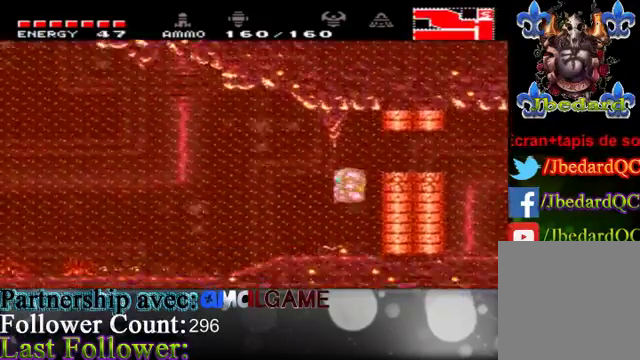
{"buttons": [], "left_stick": "left", "right_stick": "center", "events": [[33, "left_stick", "up-left"], [200, "left_stick", "left"]]}
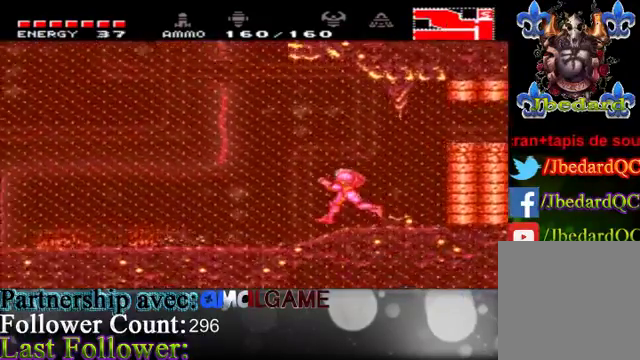
{"buttons": ["A"], "left_stick": "left", "right_stick": "center", "events": [[100, "A", "down"]]}
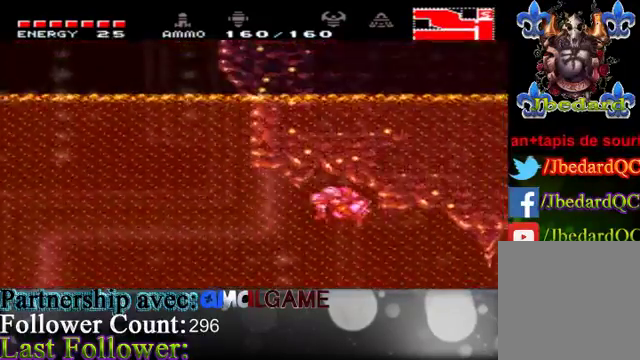
{"buttons": [], "left_stick": "left", "right_stick": "center", "events": [[33, "A", "up"], [400, "A", "down"], [500, "A", "up"]]}